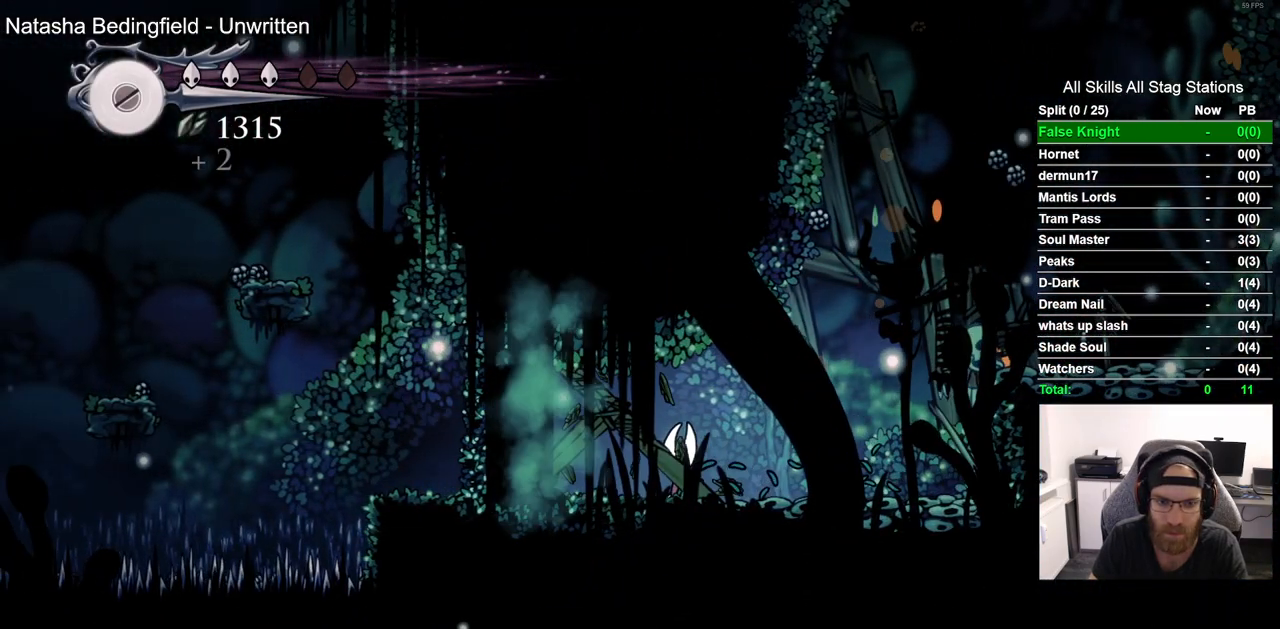
Gameplay with a controller (PlayStation layout); each line is a JSON object with the inputs held at the frame after it (dt_ms = milliseconds from this image to that frame). "events" lists button and stick changes between this image and that frame as [ms after this image, input, new state], when the widget could be followed in between. Not read: R1.
{"dt_ms": 500, "buttons": ["SQUARE", "DPAD_LEFT"], "left_stick": "center", "right_stick": "center", "events": [[50, "SQUARE", "down"], [183, "DPAD_LEFT", "down"], [200, "SQUARE", "up"], [500, "SQUARE", "down"]]}
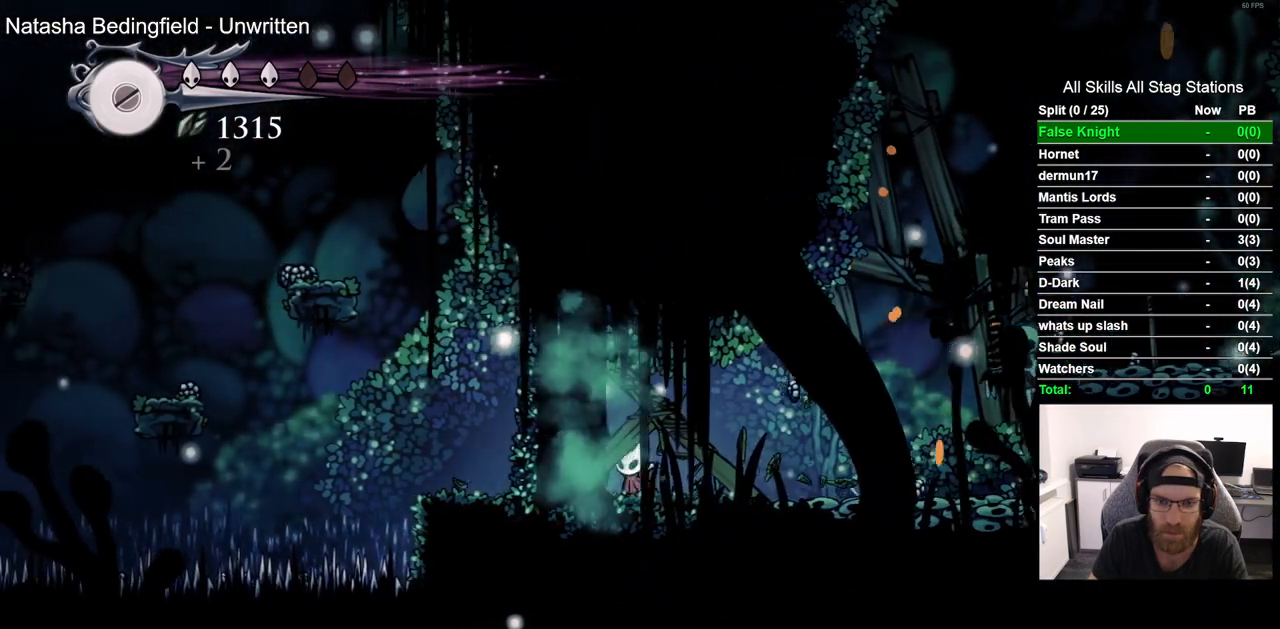
{"dt_ms": 500, "buttons": ["DPAD_LEFT"], "left_stick": "center", "right_stick": "center", "events": [[133, "SQUARE", "up"]]}
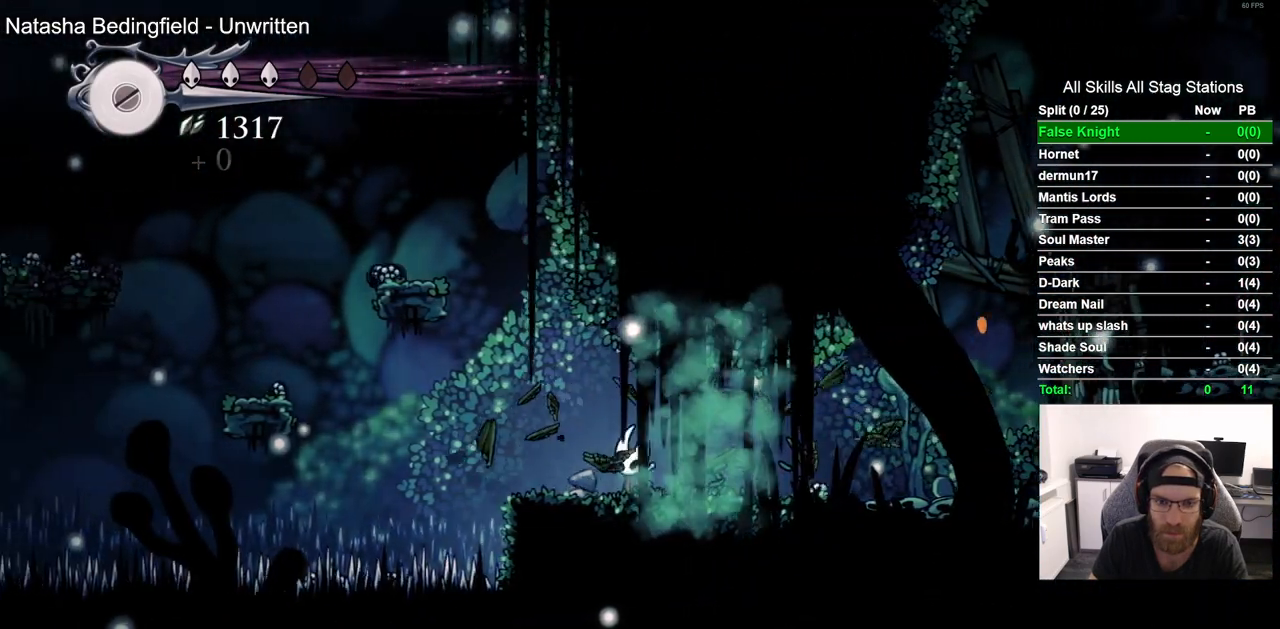
{"dt_ms": 500, "buttons": ["CROSS", "DPAD_LEFT"], "left_stick": "center", "right_stick": "center", "events": [[183, "CROSS", "down"]]}
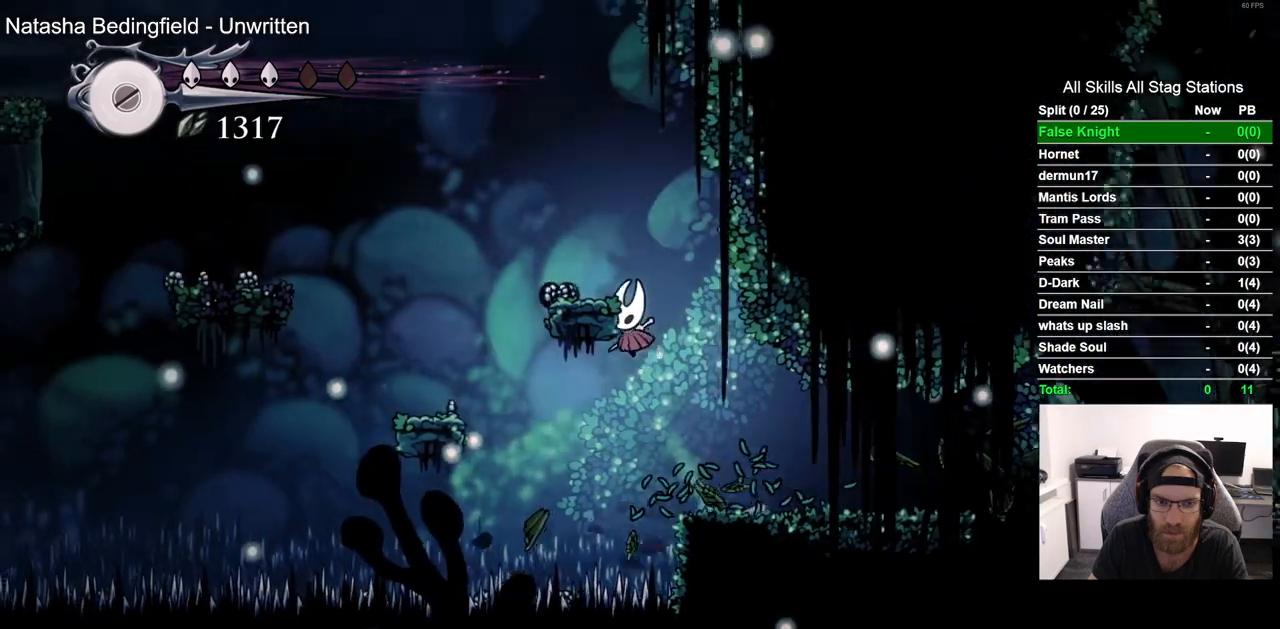
{"dt_ms": 500, "buttons": ["DPAD_LEFT"], "left_stick": "center", "right_stick": "center", "events": [[117, "CROSS", "up"]]}
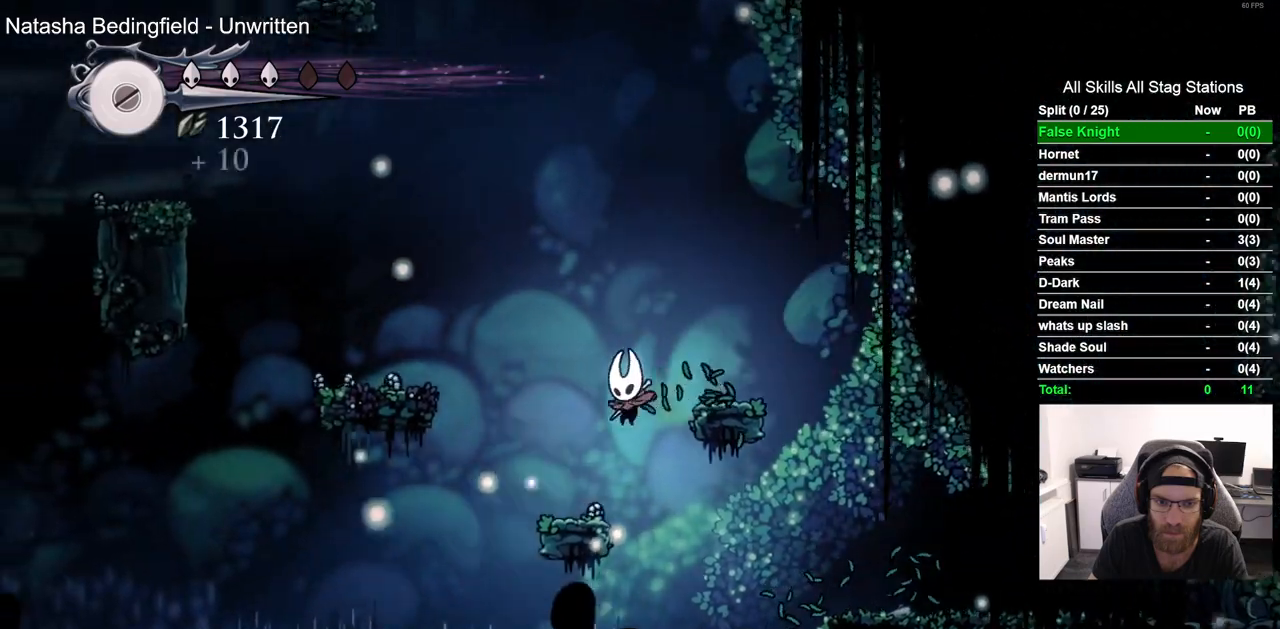
{"dt_ms": 500, "buttons": ["DPAD_LEFT"], "left_stick": "center", "right_stick": "center", "events": [[183, "CROSS", "down"], [467, "CROSS", "up"]]}
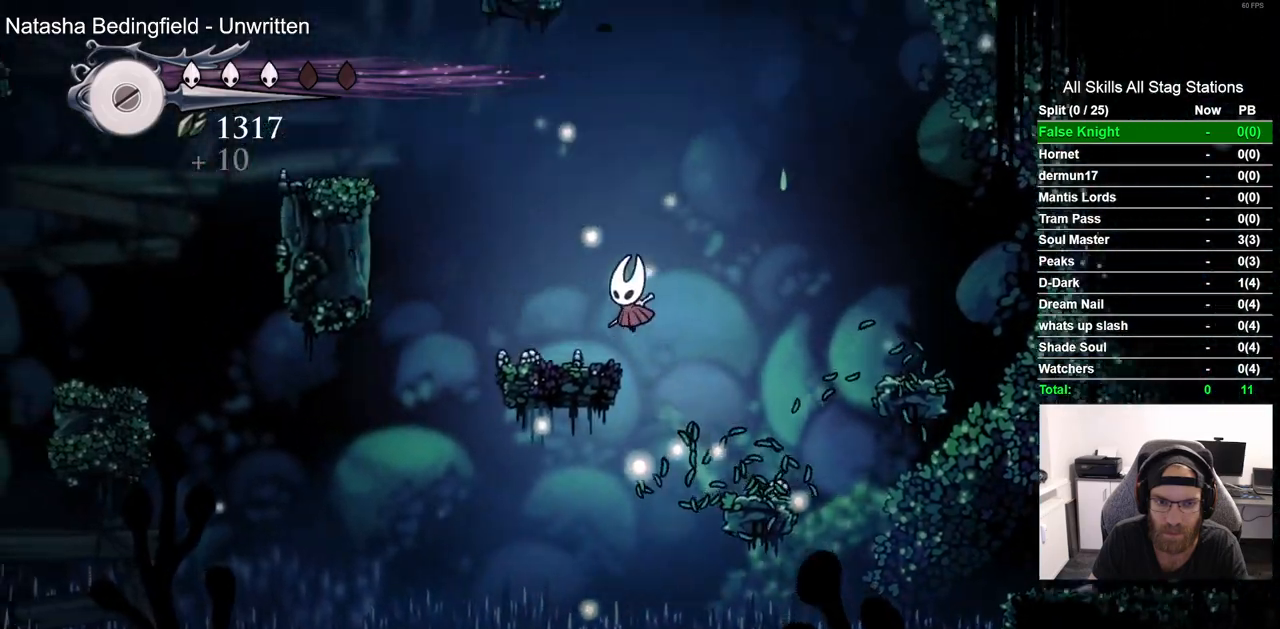
{"dt_ms": 500, "buttons": ["CROSS", "DPAD_LEFT"], "left_stick": "center", "right_stick": "center", "events": [[283, "CROSS", "down"]]}
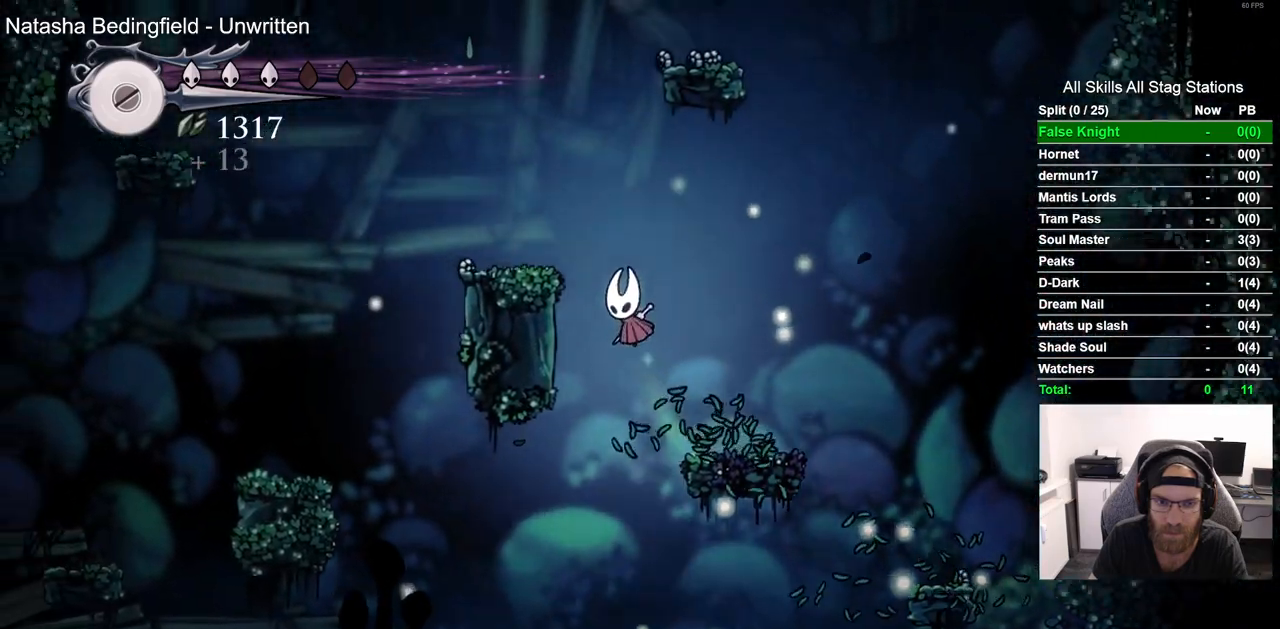
{"dt_ms": 500, "buttons": ["DPAD_LEFT"], "left_stick": "center", "right_stick": "center", "events": [[267, "CROSS", "up"]]}
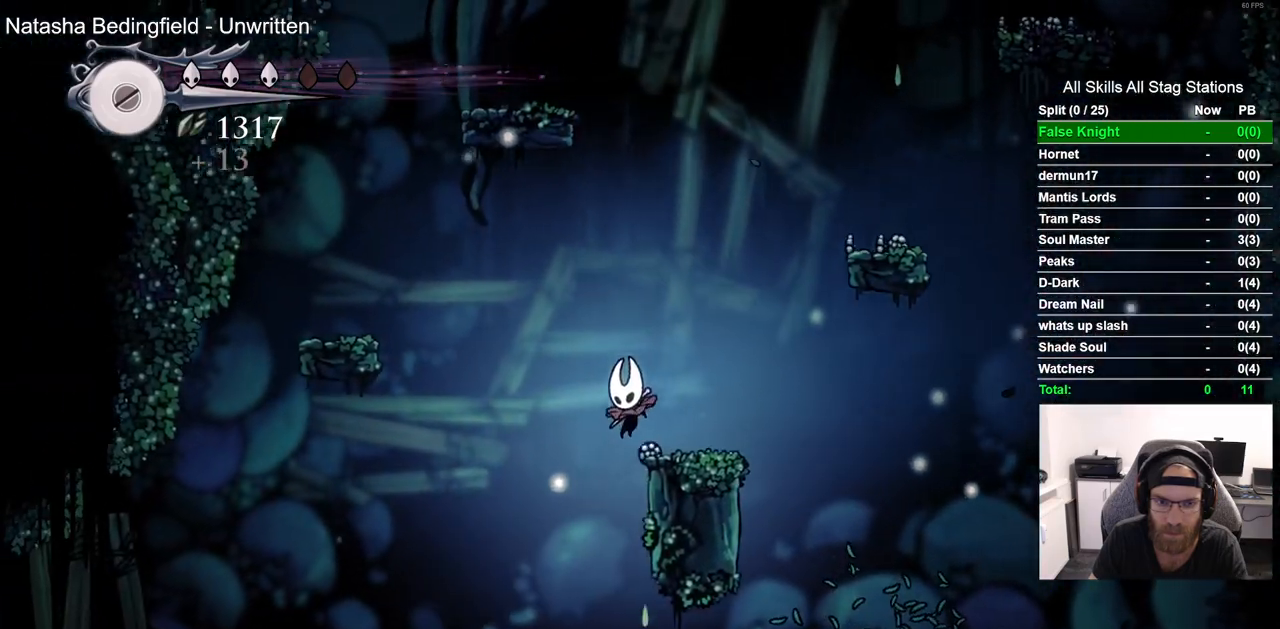
{"dt_ms": 500, "buttons": ["CROSS", "DPAD_LEFT"], "left_stick": "center", "right_stick": "center", "events": [[350, "CROSS", "down"]]}
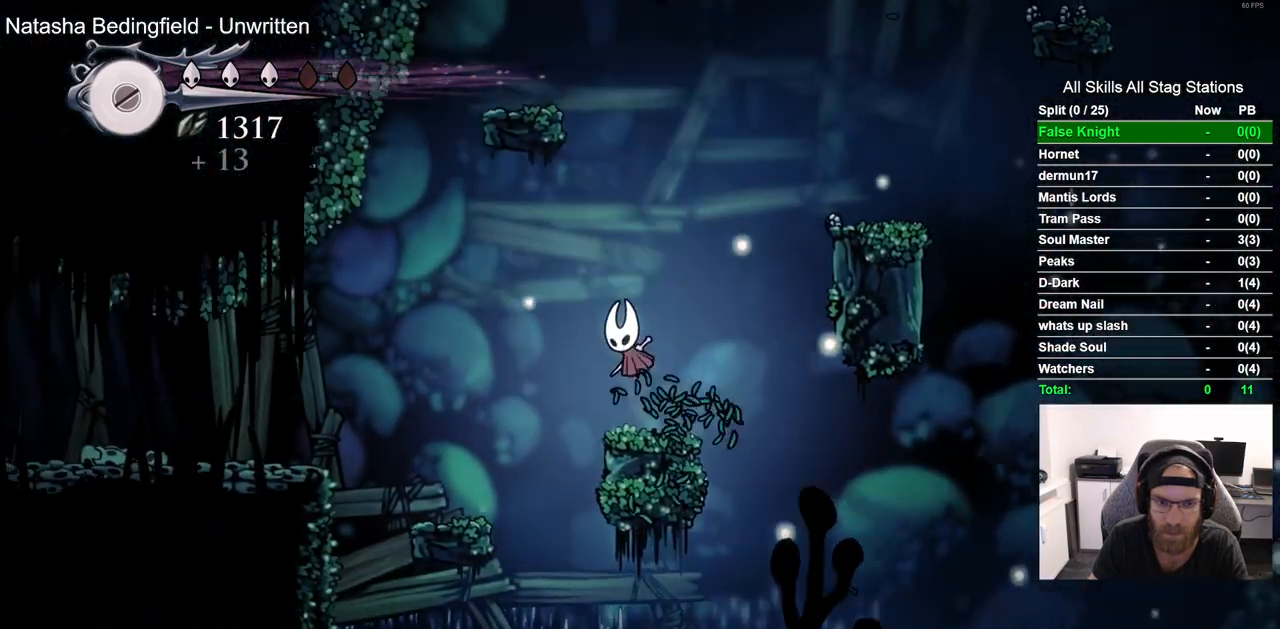
{"dt_ms": 500, "buttons": ["R2", "DPAD_LEFT"], "left_stick": "center", "right_stick": "center", "events": [[133, "CROSS", "up"], [467, "R2", "down"]]}
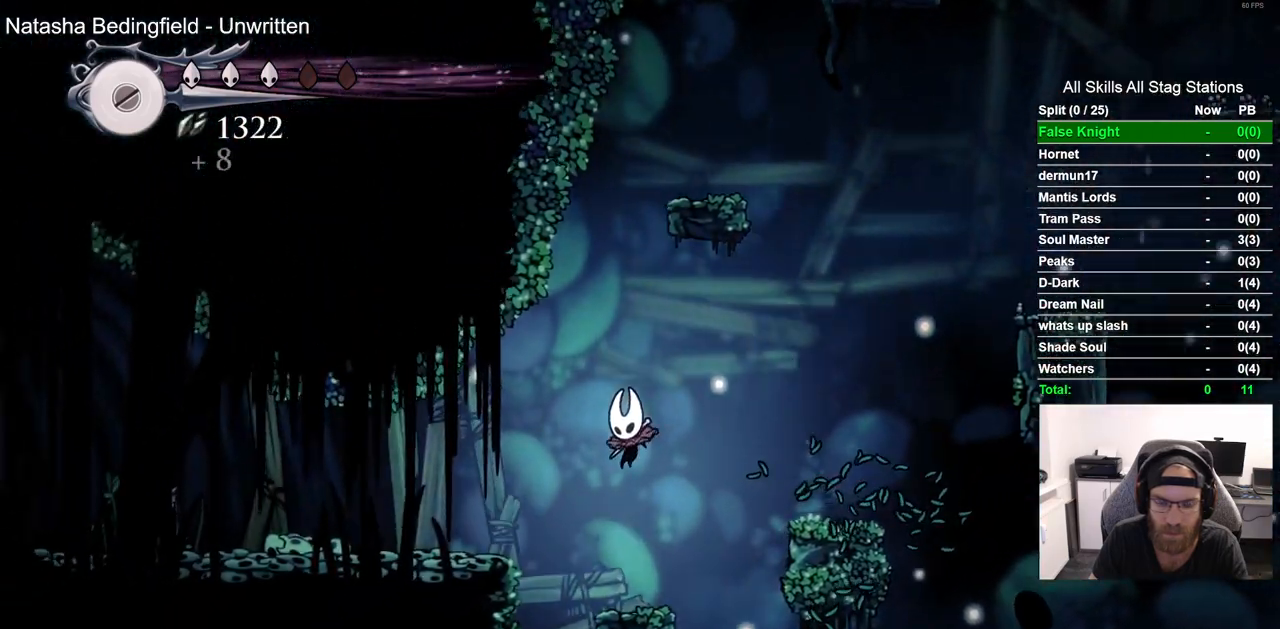
{"dt_ms": 500, "buttons": ["DPAD_LEFT"], "left_stick": "center", "right_stick": "center", "events": [[217, "R2", "up"]]}
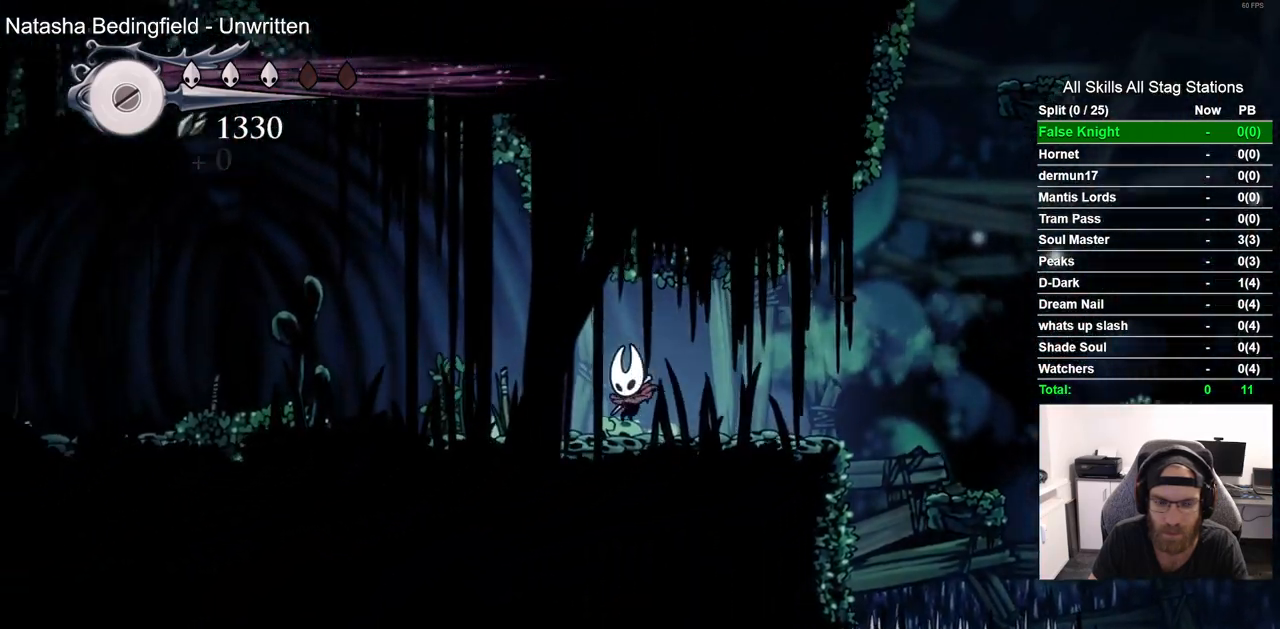
{"dt_ms": 500, "buttons": ["DPAD_LEFT"], "left_stick": "center", "right_stick": "center", "events": [[83, "R2", "down"], [300, "R2", "up"]]}
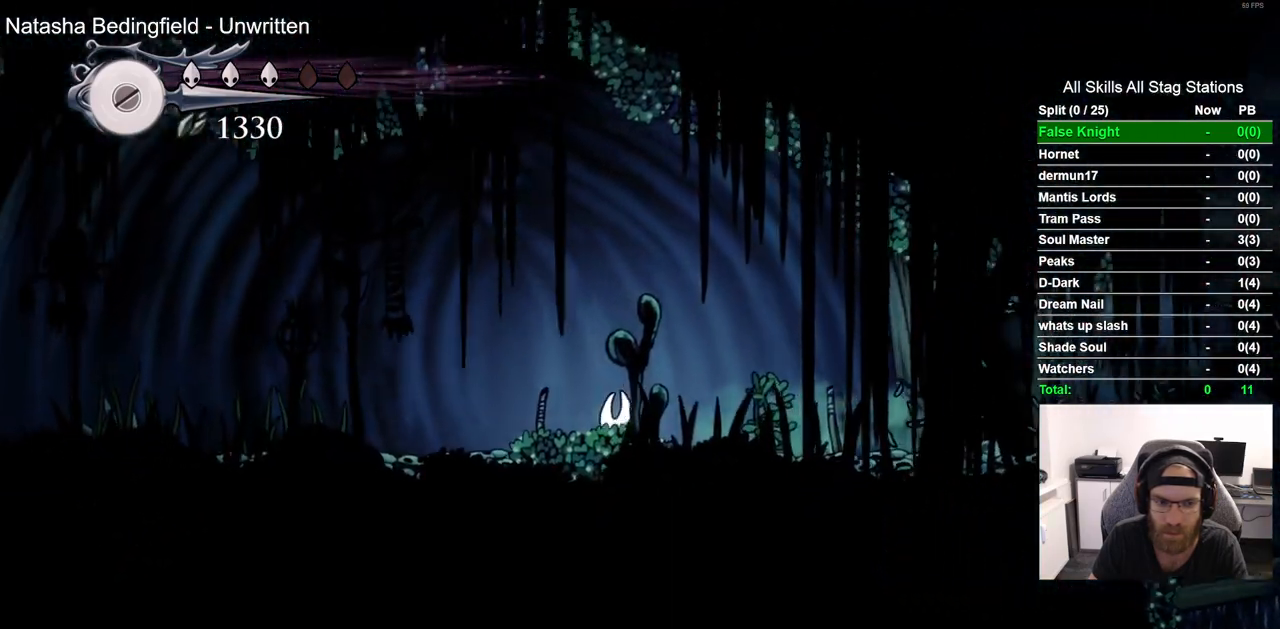
{"dt_ms": 500, "buttons": ["DPAD_LEFT"], "left_stick": "center", "right_stick": "center", "events": [[133, "R2", "down"], [333, "R2", "up"]]}
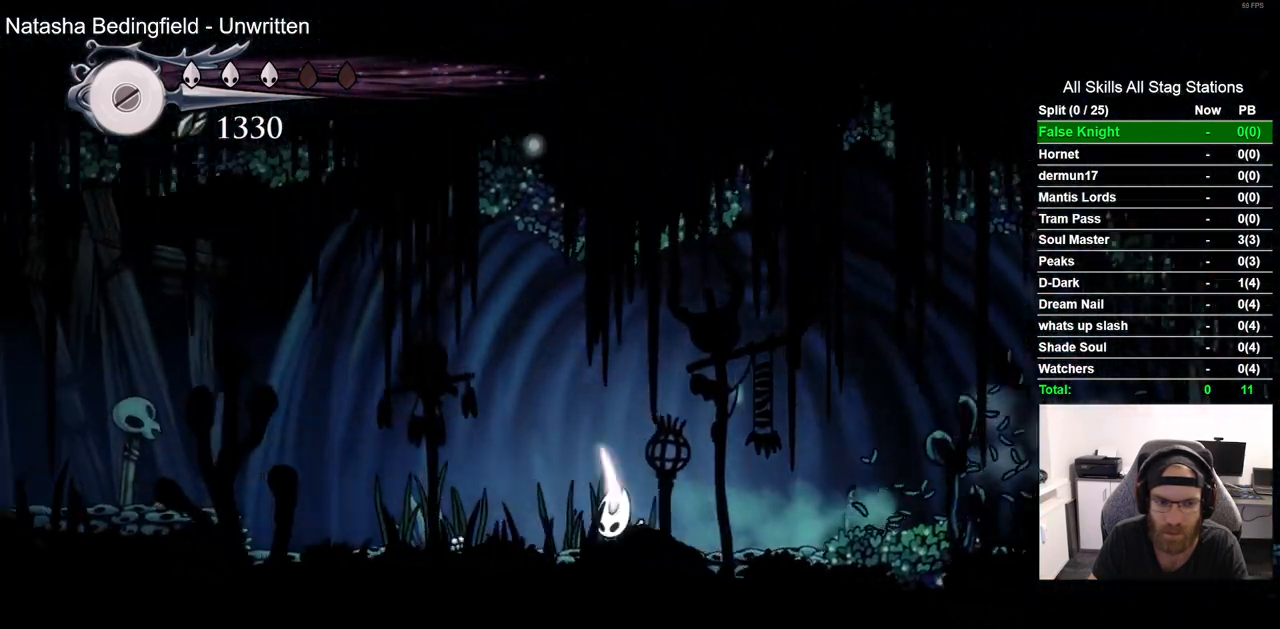
{"dt_ms": 500, "buttons": ["DPAD_LEFT"], "left_stick": "center", "right_stick": "center", "events": [[267, "R2", "down"], [483, "R2", "up"]]}
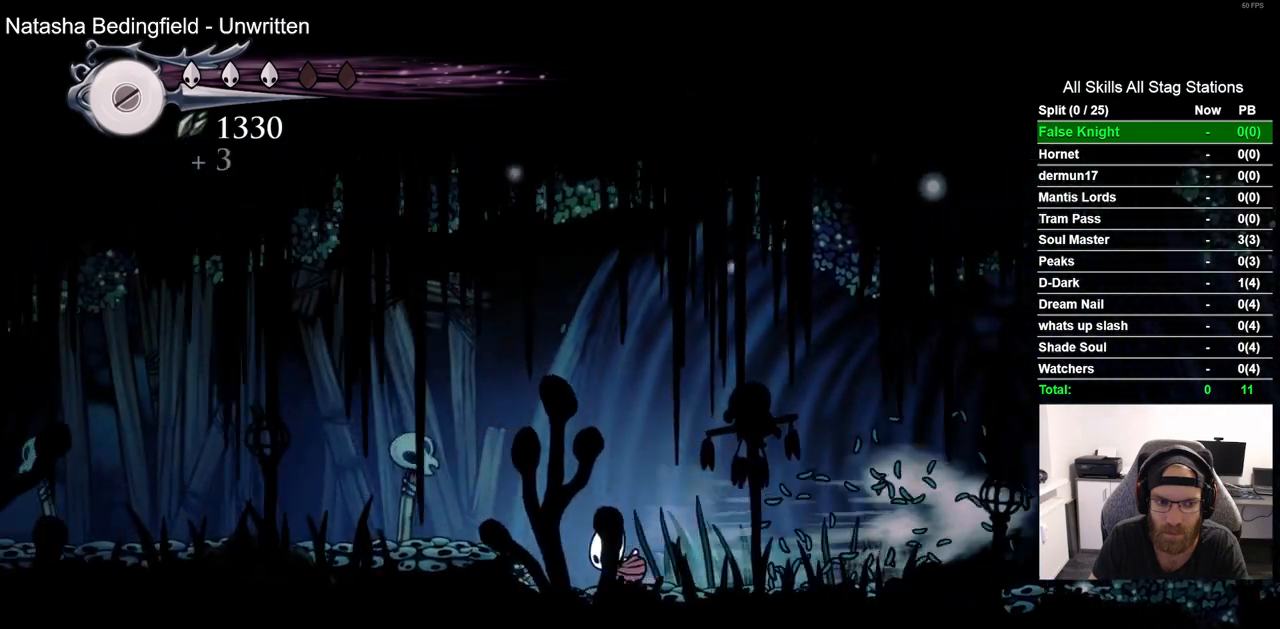
{"dt_ms": 500, "buttons": ["R2", "DPAD_LEFT"], "left_stick": "center", "right_stick": "center", "events": [[67, "CROSS", "down"], [217, "CROSS", "up"], [350, "R2", "down"]]}
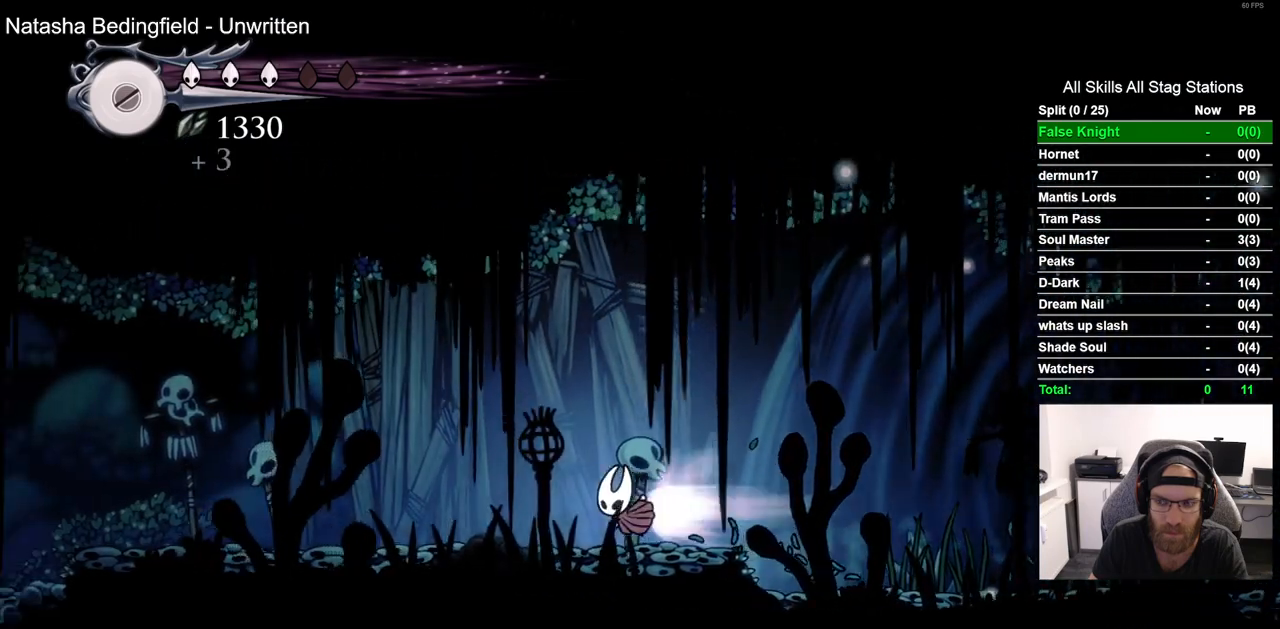
{"dt_ms": 1000, "buttons": ["DPAD_LEFT"], "left_stick": "center", "right_stick": "center", "events": [[67, "R2", "up"], [483, "R2", "down"], [717, "R2", "up"]]}
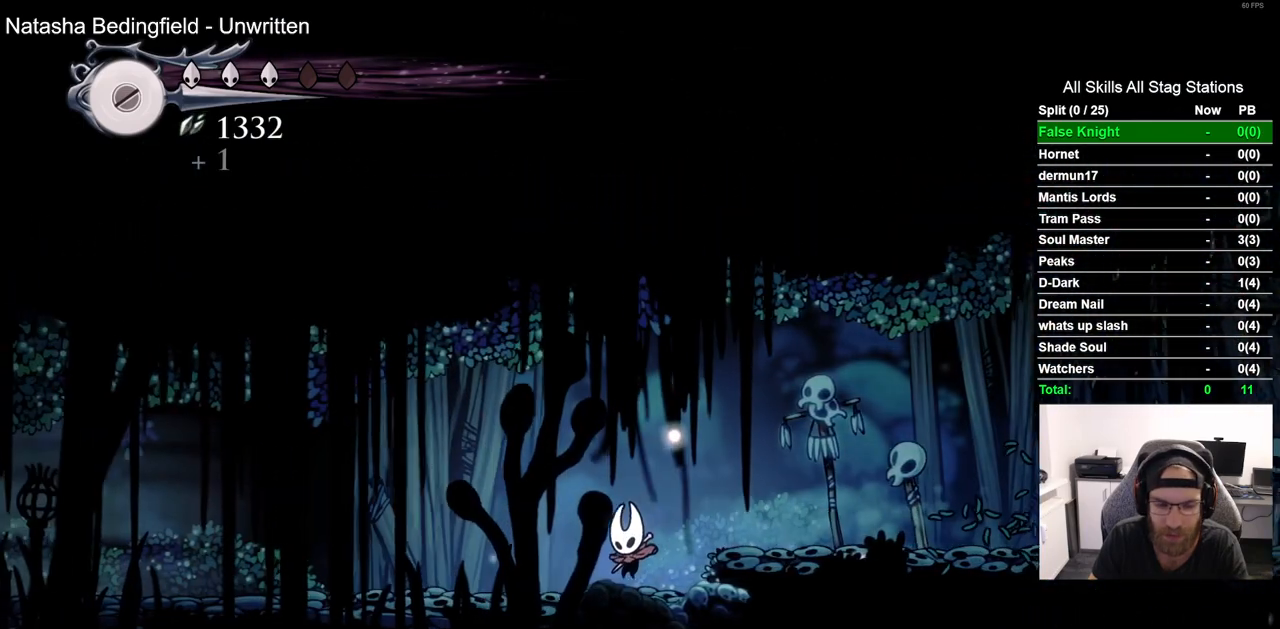
{"dt_ms": 500, "buttons": ["DPAD_LEFT"], "left_stick": "center", "right_stick": "center", "events": [[100, "R2", "down"], [317, "R2", "up"]]}
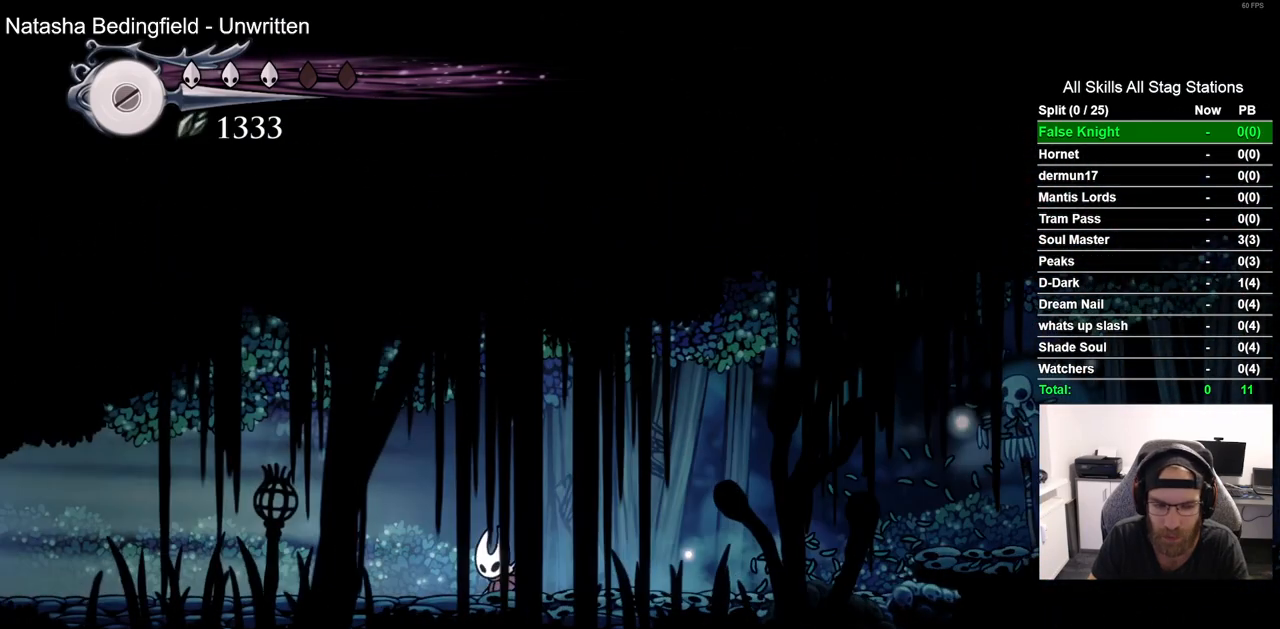
{"dt_ms": 500, "buttons": ["DPAD_LEFT"], "left_stick": "center", "right_stick": "center", "events": [[200, "R2", "down"], [433, "R2", "up"]]}
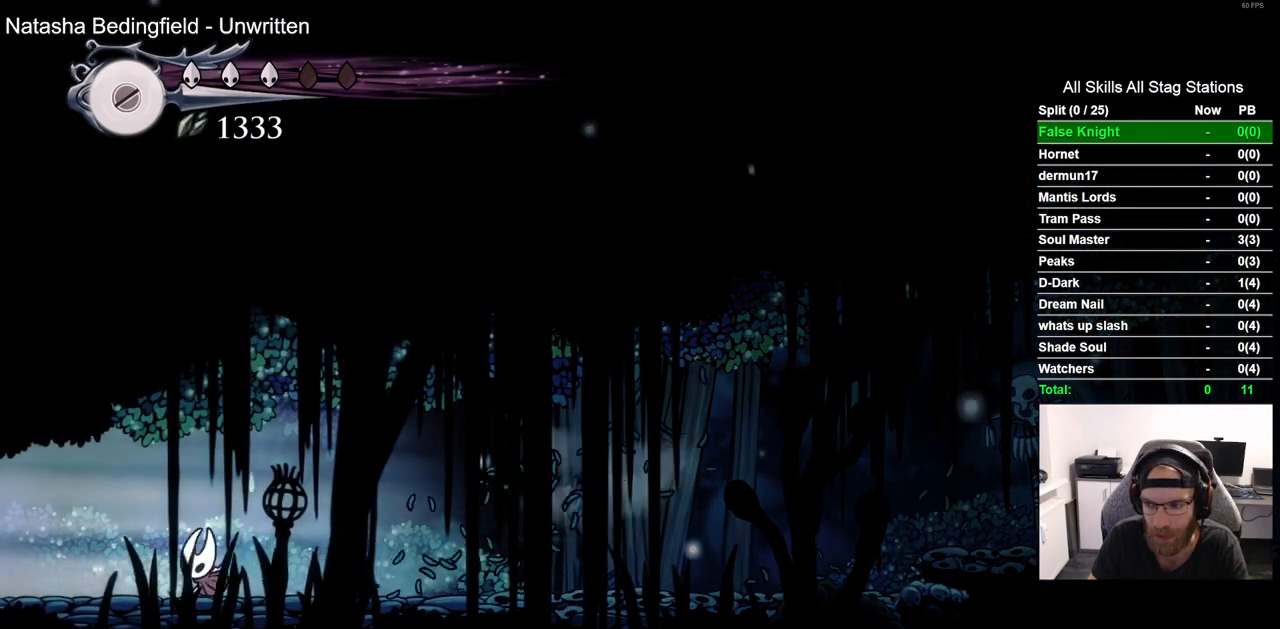
{"dt_ms": 500, "buttons": ["R2", "DPAD_LEFT"], "left_stick": "center", "right_stick": "center", "events": [[300, "R2", "down"]]}
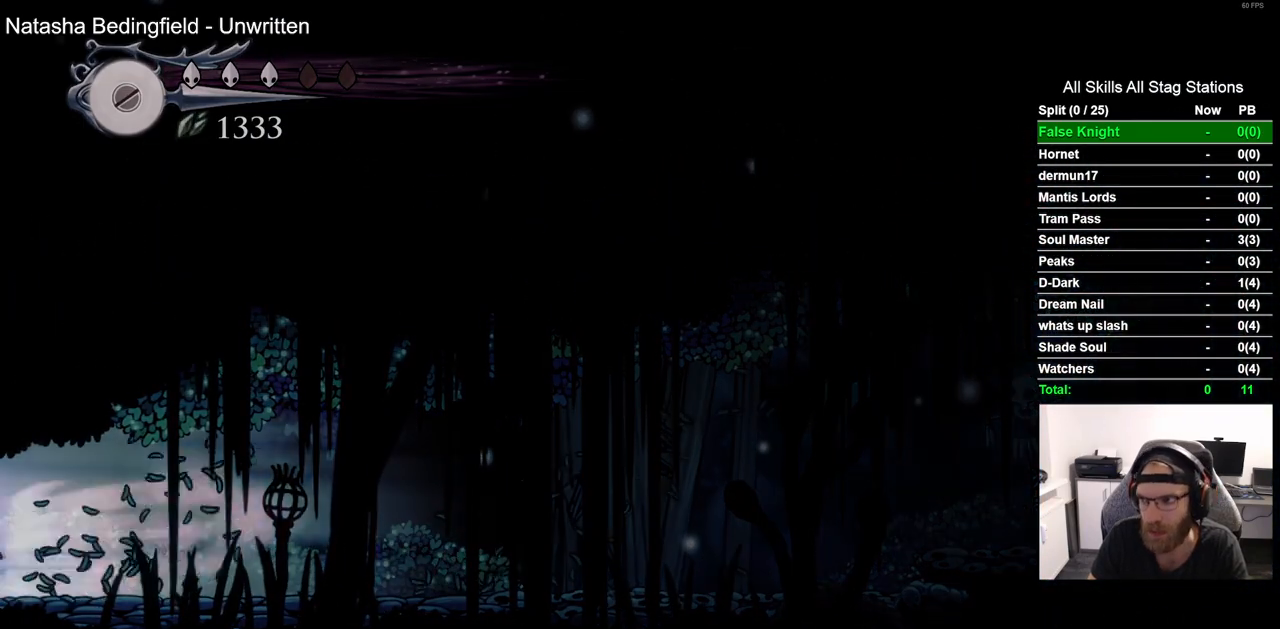
{"dt_ms": 500, "buttons": ["DPAD_LEFT"], "left_stick": "center", "right_stick": "center", "events": [[50, "R2", "up"]]}
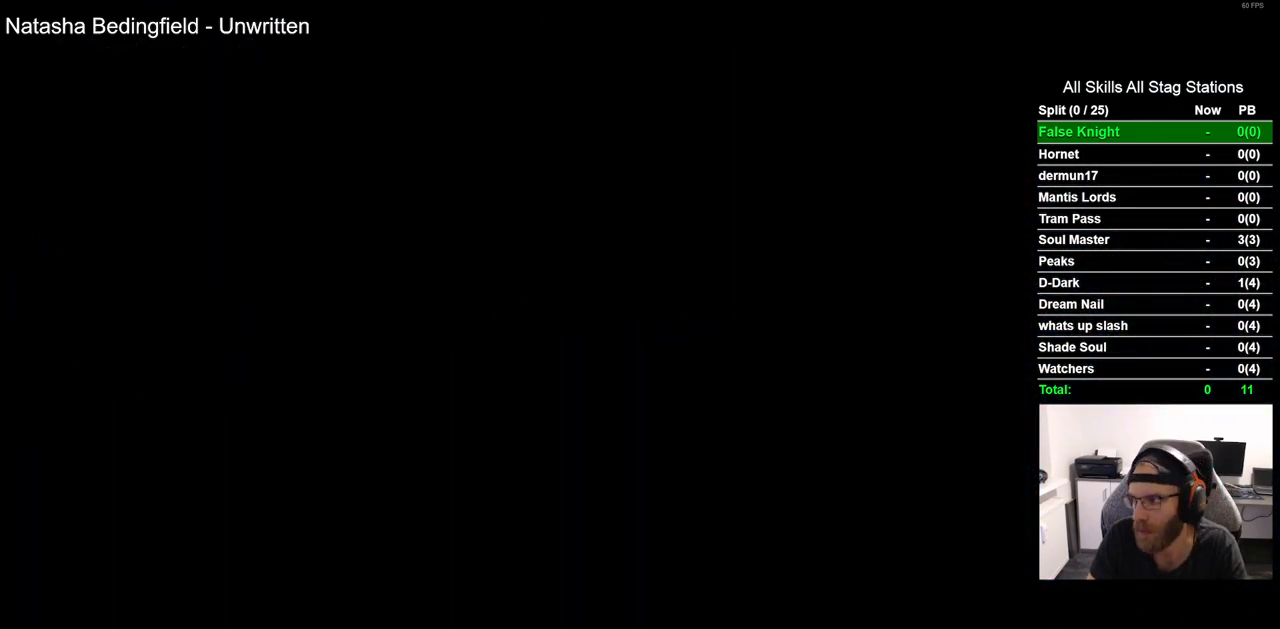
{"dt_ms": 500, "buttons": ["DPAD_LEFT"], "left_stick": "center", "right_stick": "center", "events": []}
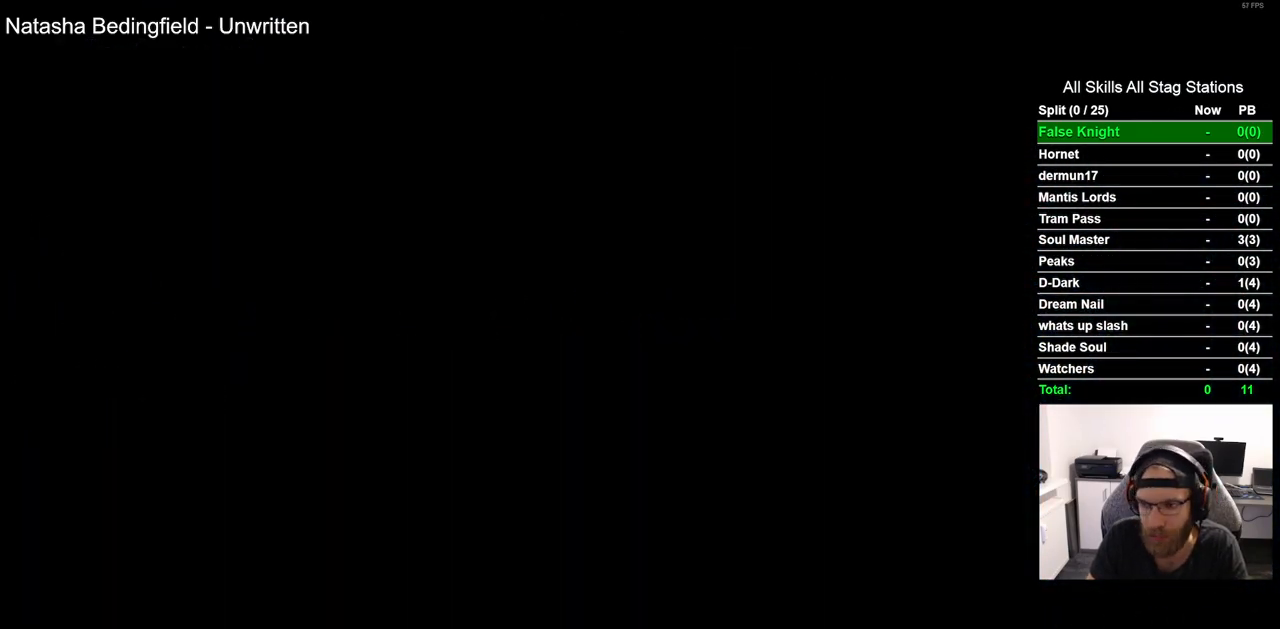
{"dt_ms": 500, "buttons": ["DPAD_LEFT"], "left_stick": "center", "right_stick": "center", "events": []}
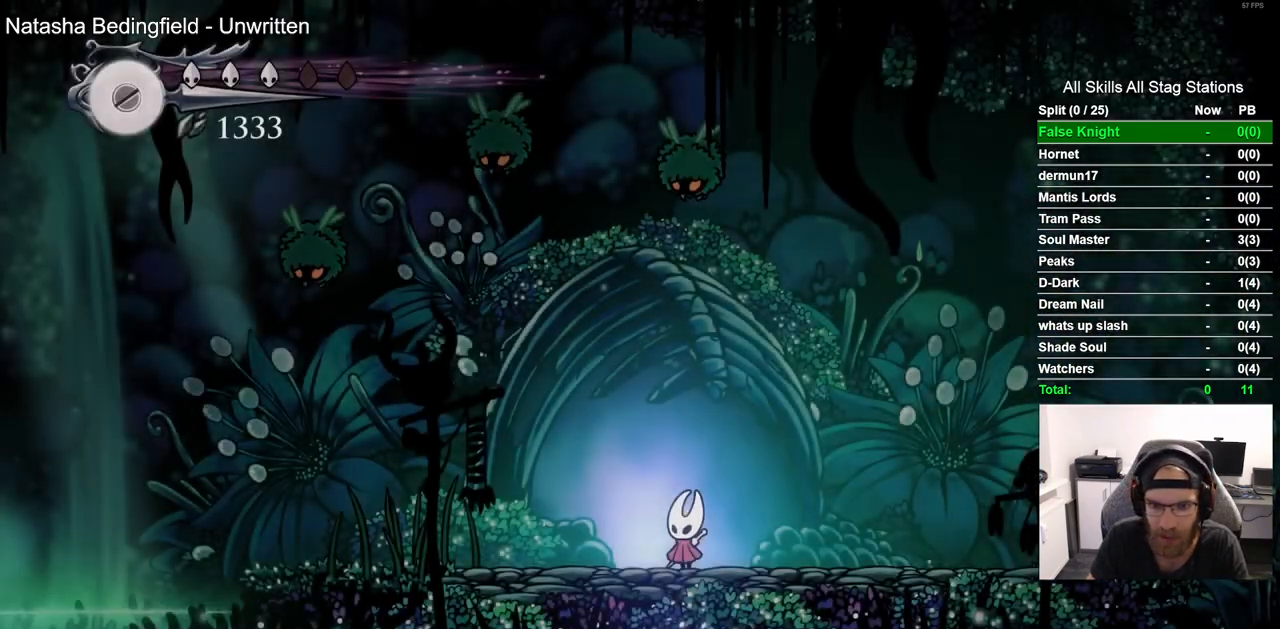
{"dt_ms": 500, "buttons": ["R2", "DPAD_RIGHT"], "left_stick": "center", "right_stick": "center", "events": [[100, "DPAD_LEFT", "up"], [100, "DPAD_UP", "down"], [133, "DPAD_UP", "up"], [200, "DPAD_RIGHT", "down"], [333, "R2", "down"]]}
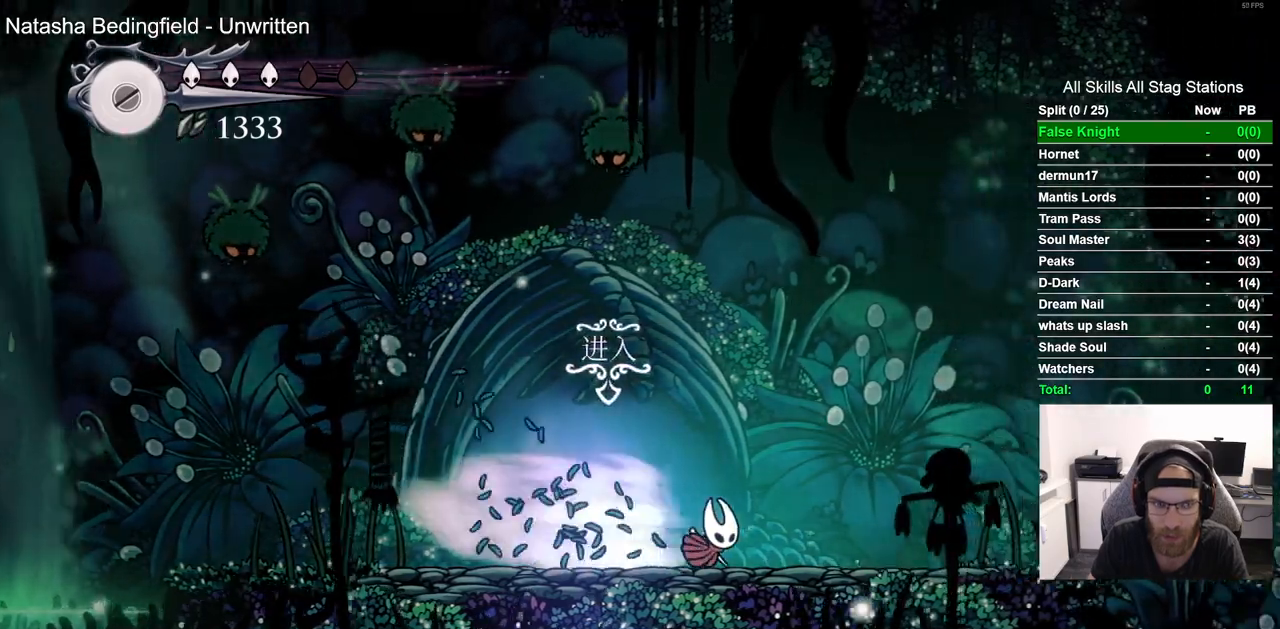
{"dt_ms": 500, "buttons": ["R2", "DPAD_RIGHT"], "left_stick": "center", "right_stick": "center", "events": [[83, "R2", "up"], [450, "R2", "down"]]}
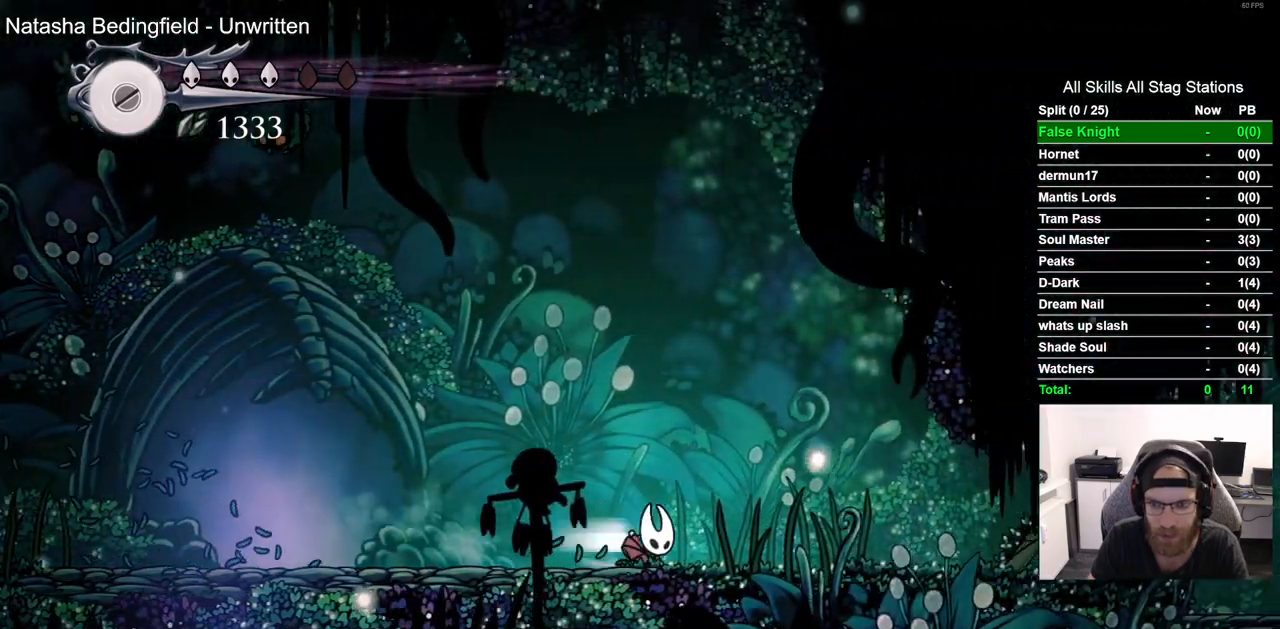
{"dt_ms": 500, "buttons": ["DPAD_RIGHT"], "left_stick": "center", "right_stick": "center", "events": [[167, "R2", "up"], [333, "SQUARE", "down"], [483, "SQUARE", "up"]]}